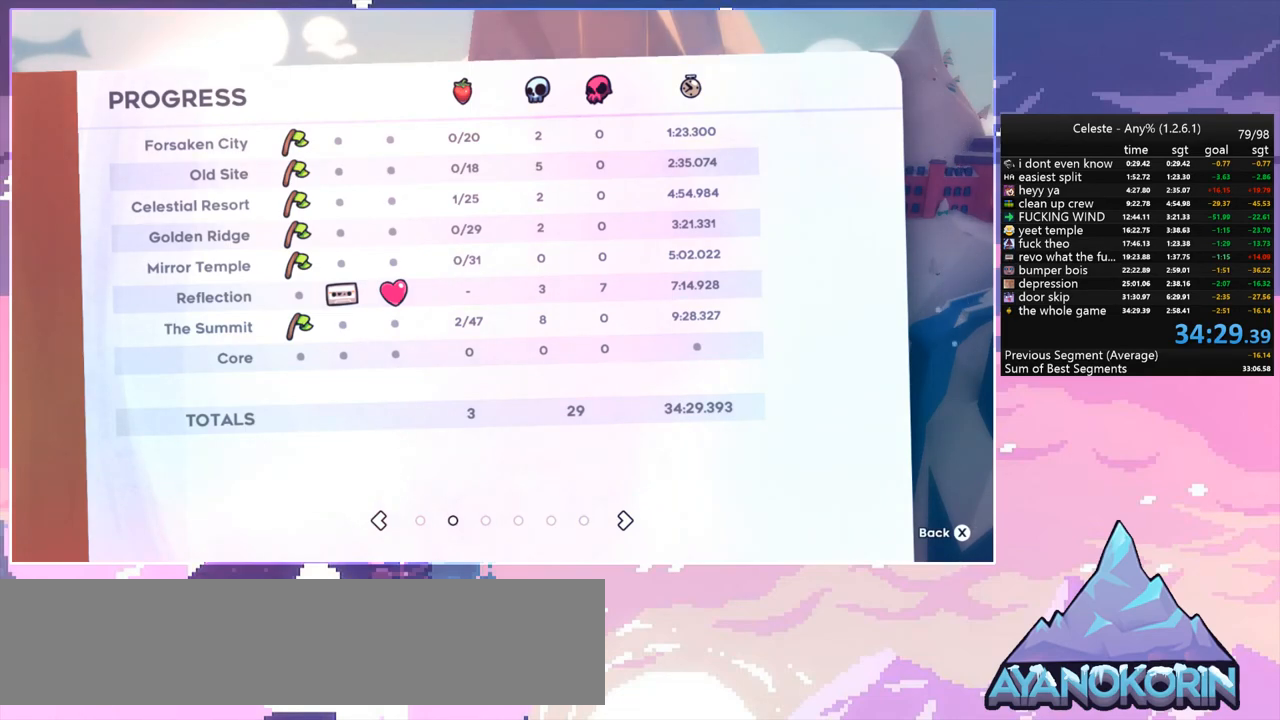
Gameplay with keyboard; each line is a JSON object with the keys held at the frame after it. "events" lists presses ("down") and releases ("up") of "dash", "down", "grab", "jump", "jump2", "left", "menu", "right", "skip" and "up" between this image and that frame as [ms after this image, input, new state], when the widget could be followed in between. No other keys are recorded. Mouse input is not recorded. Key names are as the overlay labels them; some are game actions (e.g. jump) rather than physical keys.
{"keys": [], "events": [[267, "grab", "down"], [400, "grab", "up"]]}
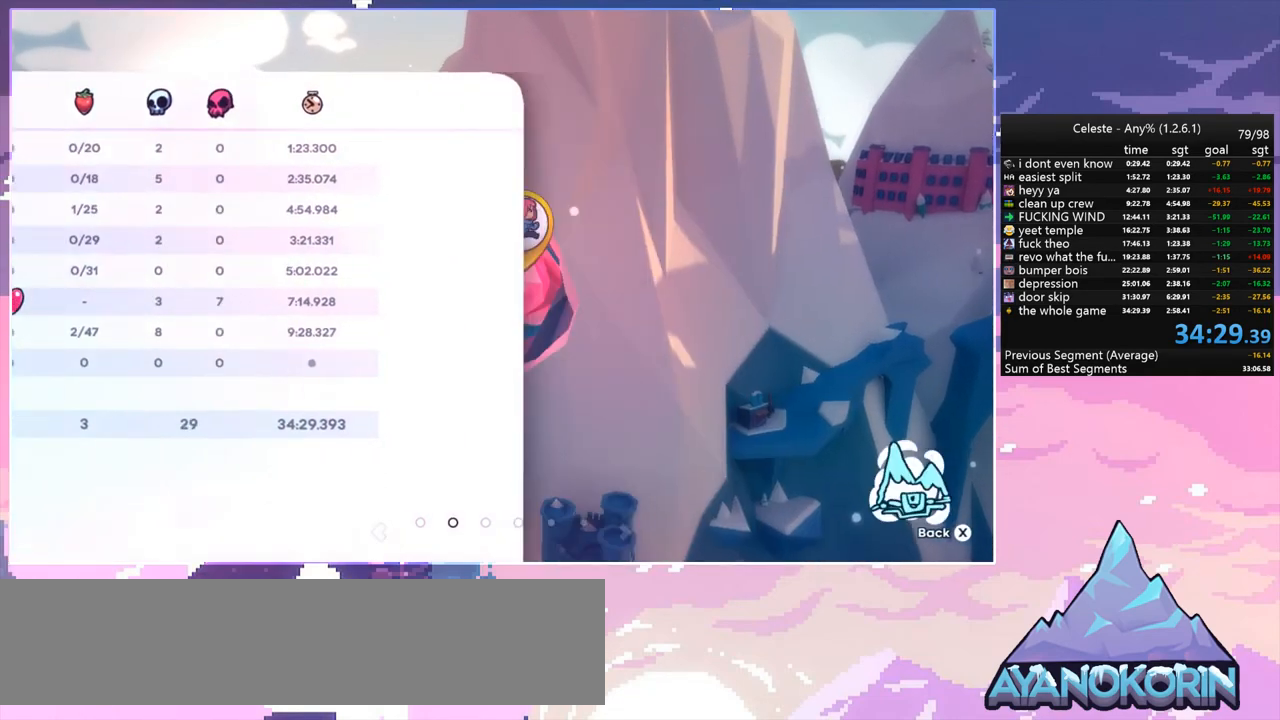
{"keys": ["grab"], "events": [[417, "grab", "down"]]}
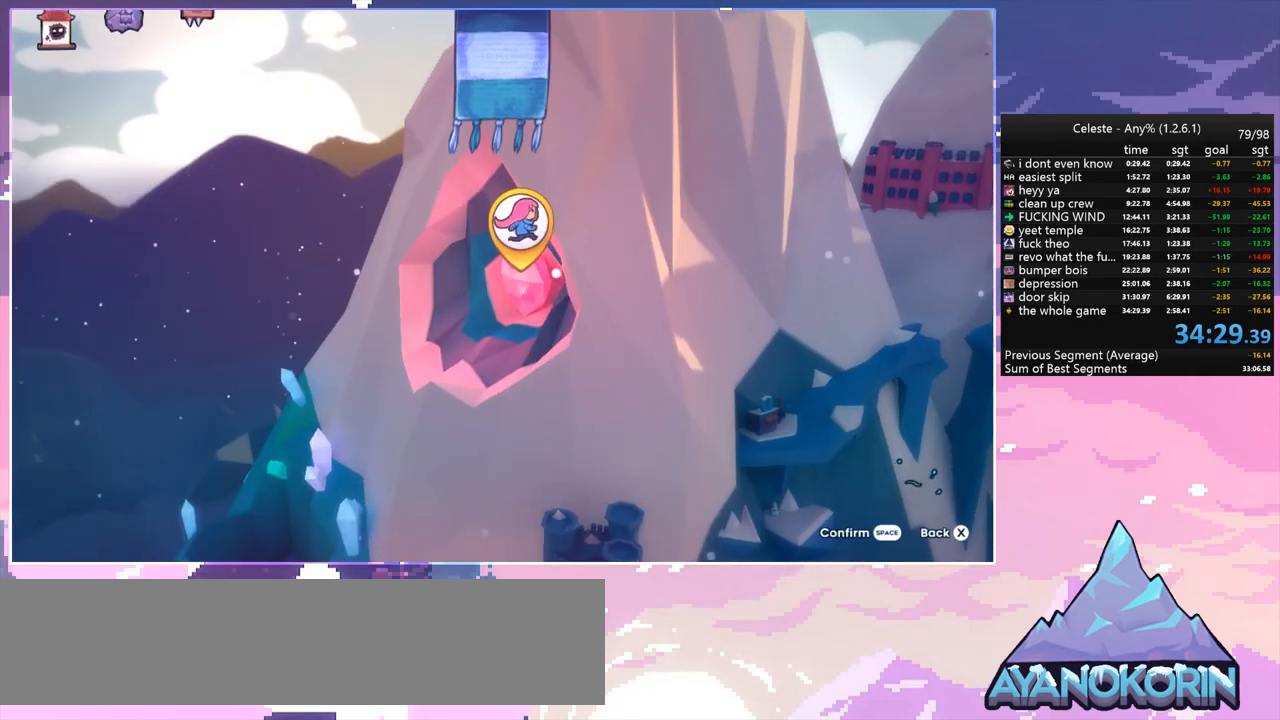
{"keys": [], "events": [[50, "grab", "up"], [200, "grab", "down"], [333, "grab", "up"]]}
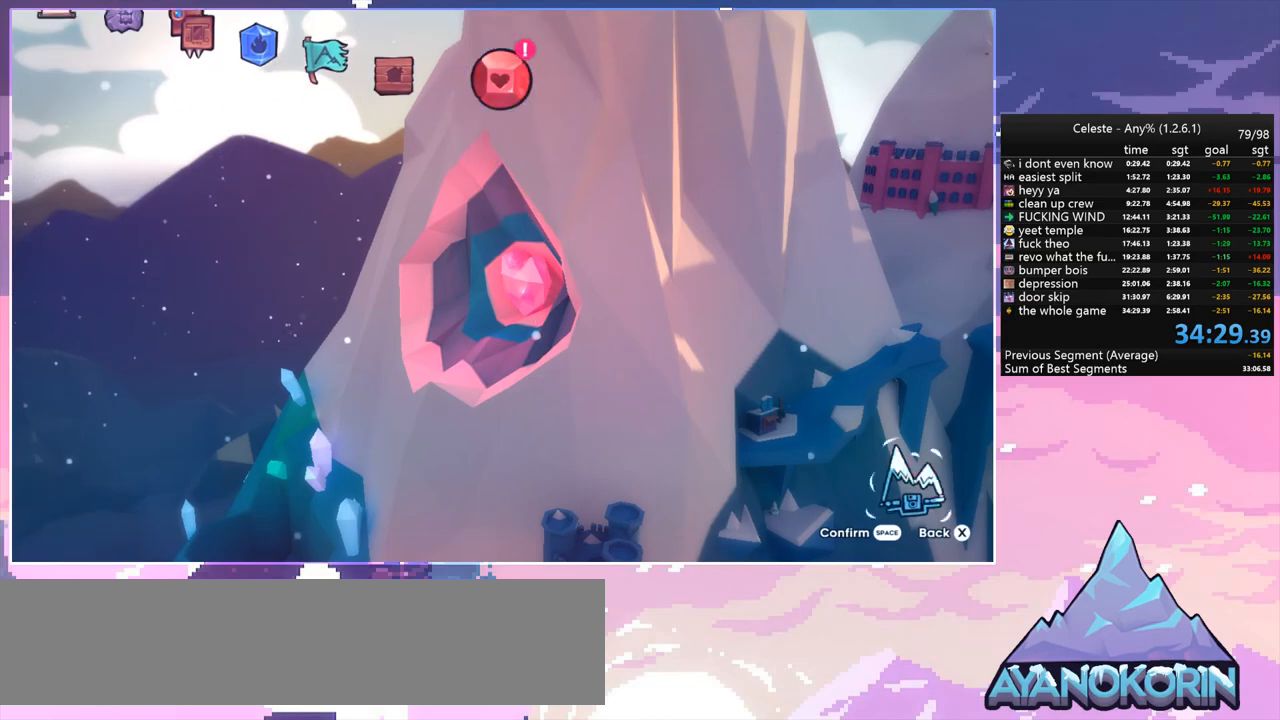
{"keys": [], "events": []}
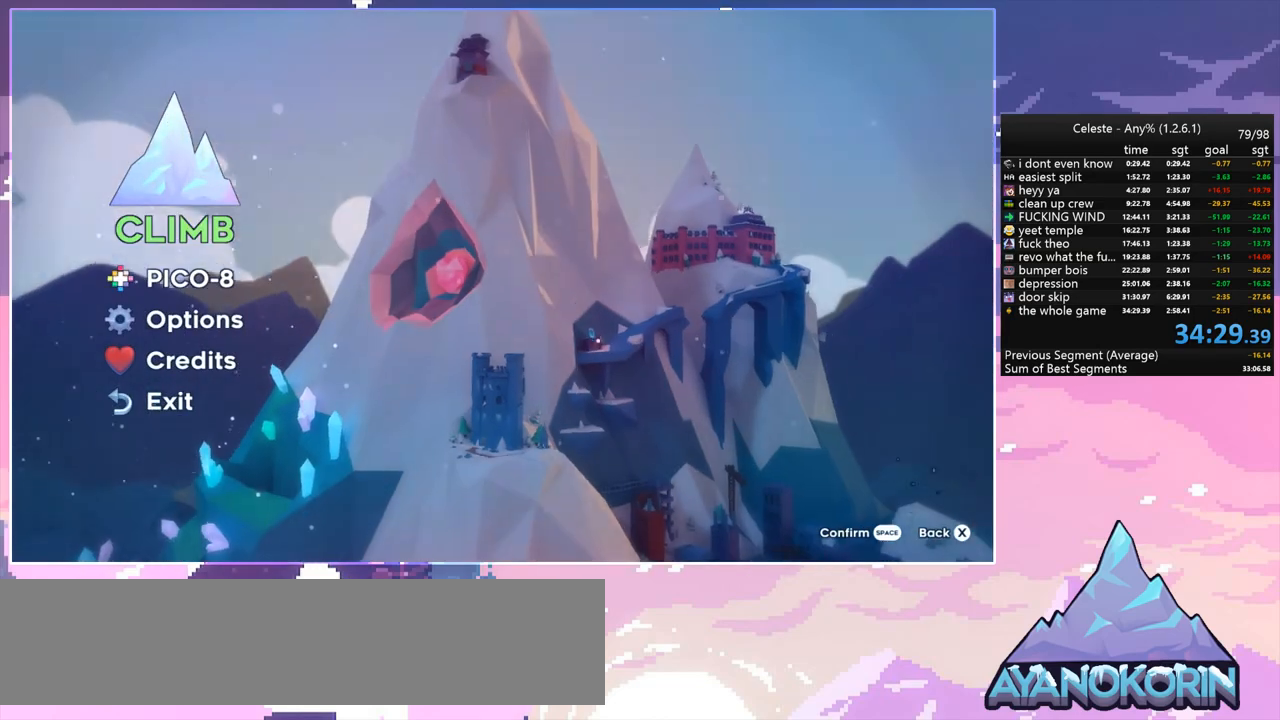
{"keys": [], "events": [[133, "grab", "down"], [283, "grab", "up"]]}
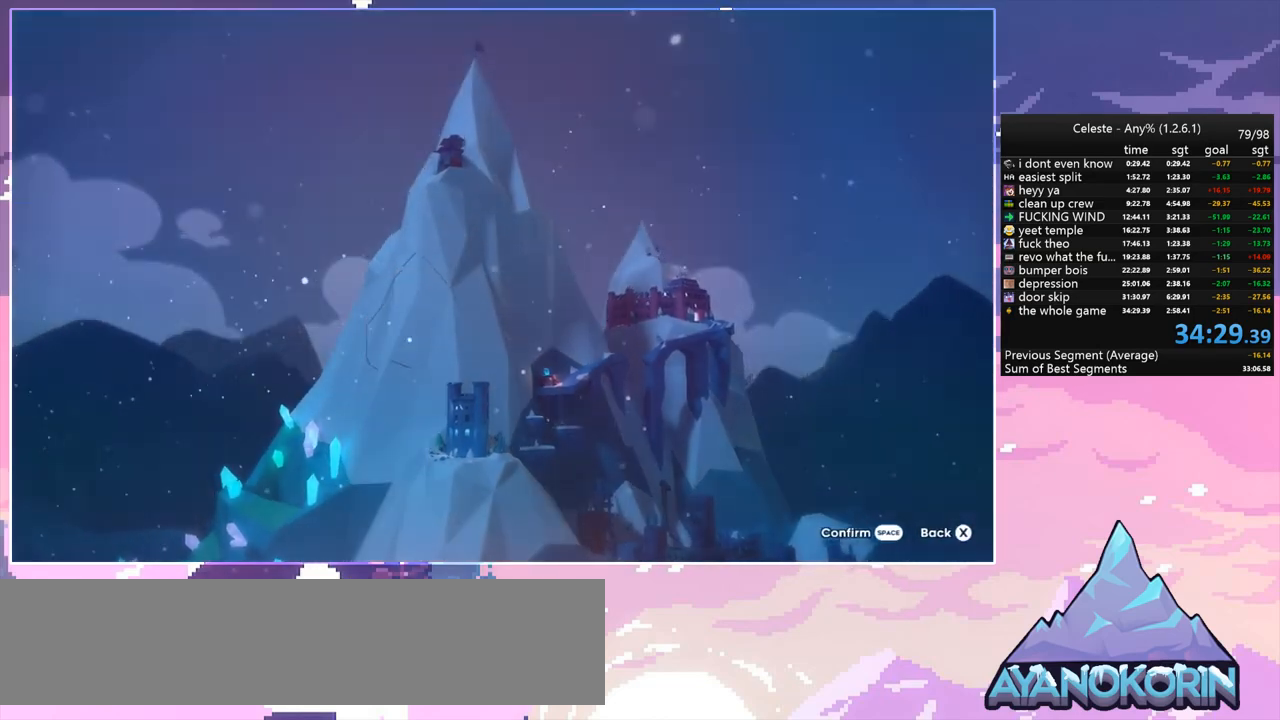
{"keys": [], "events": []}
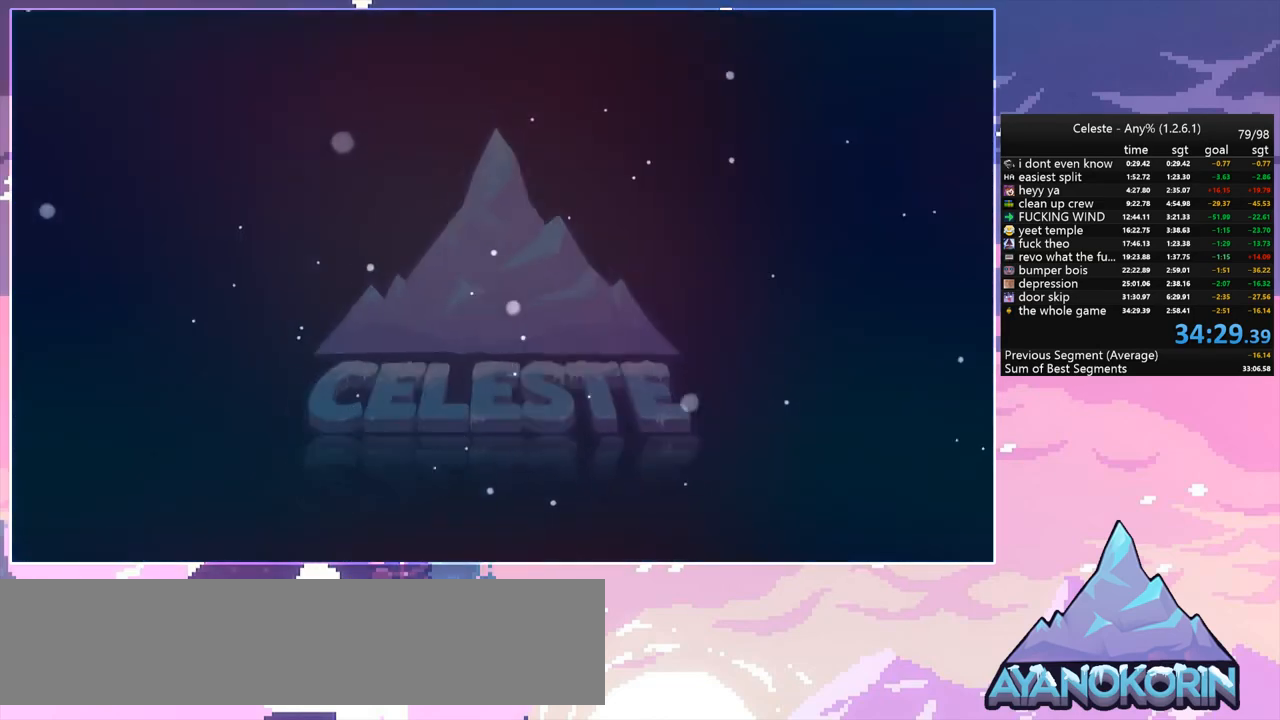
{"keys": [], "events": []}
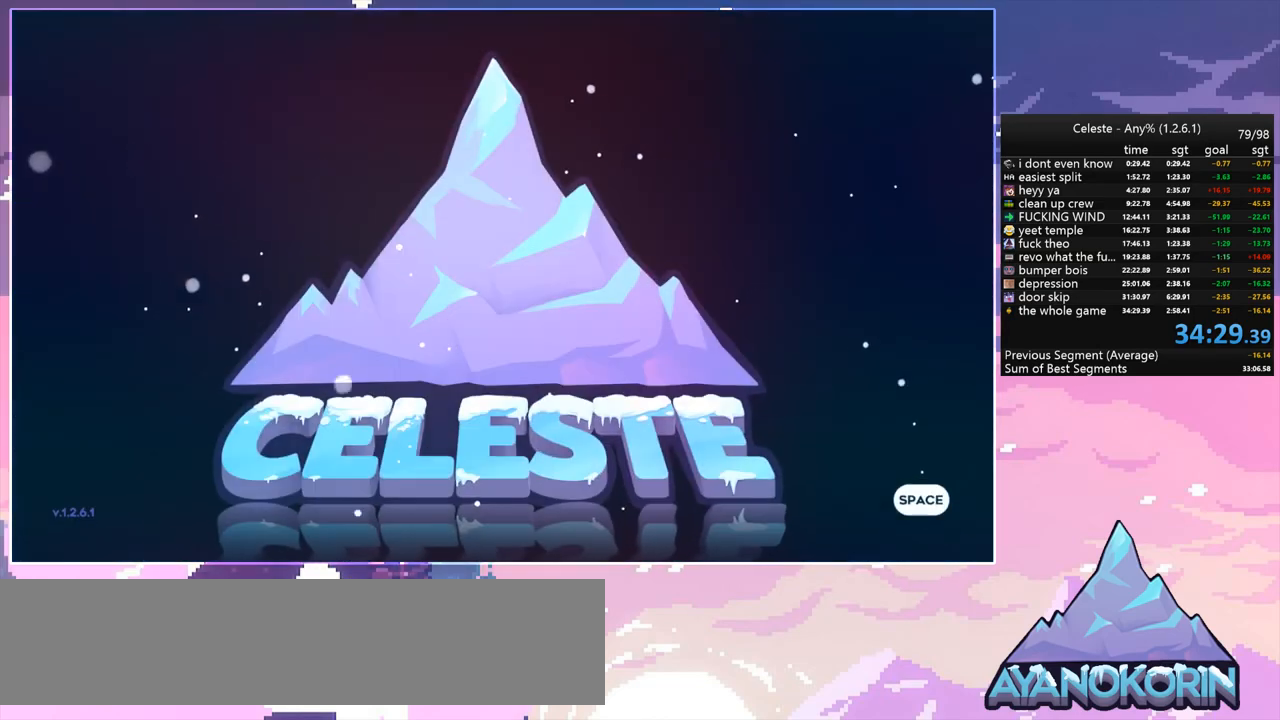
{"keys": [], "events": []}
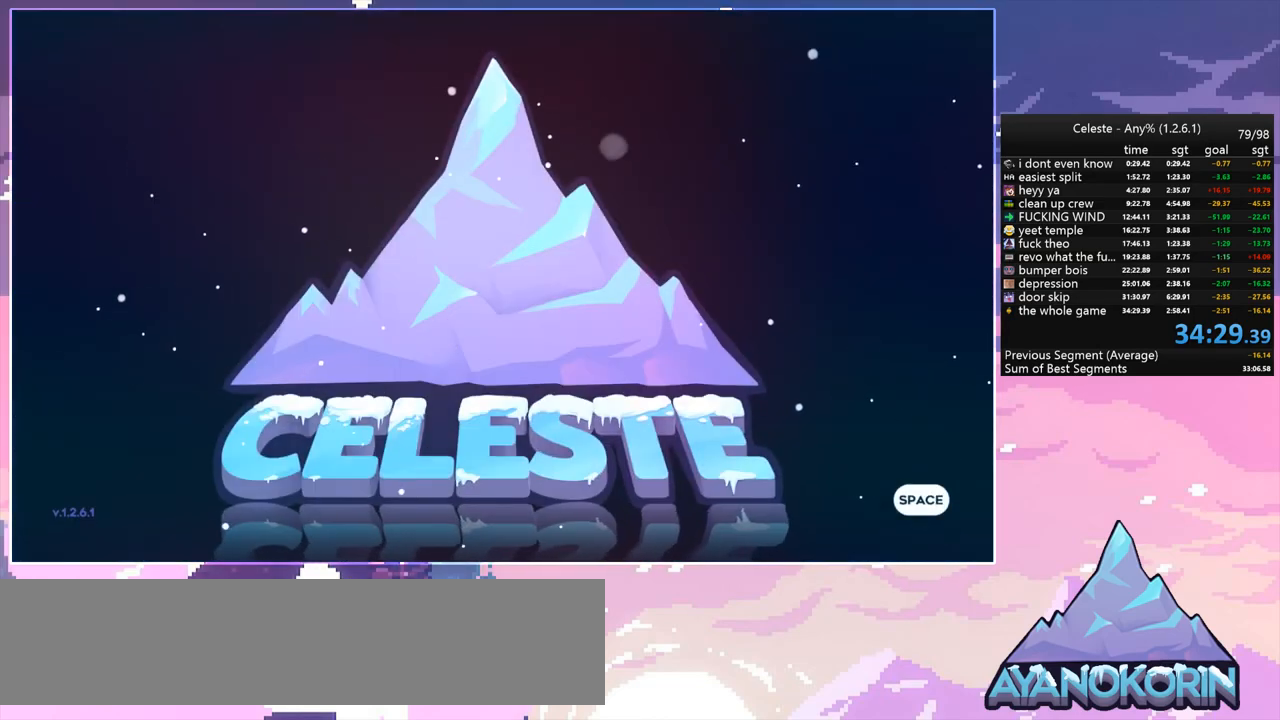
{"keys": [], "events": []}
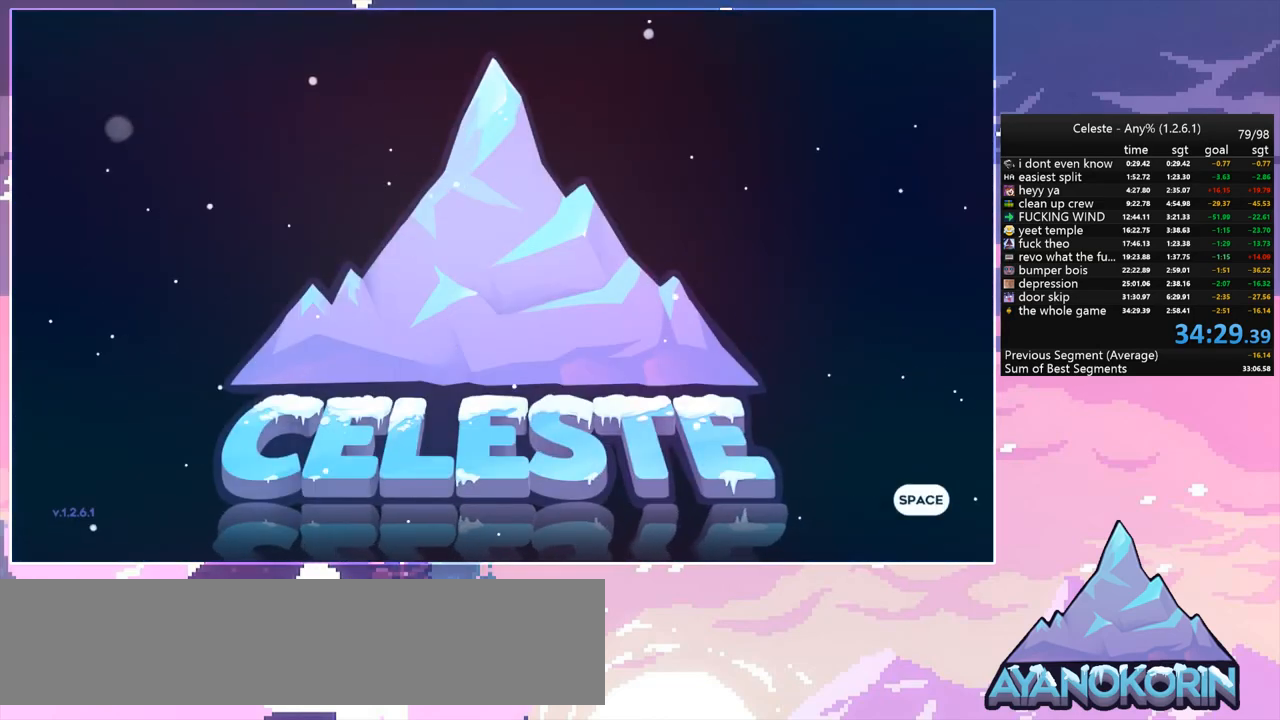
{"keys": [], "events": []}
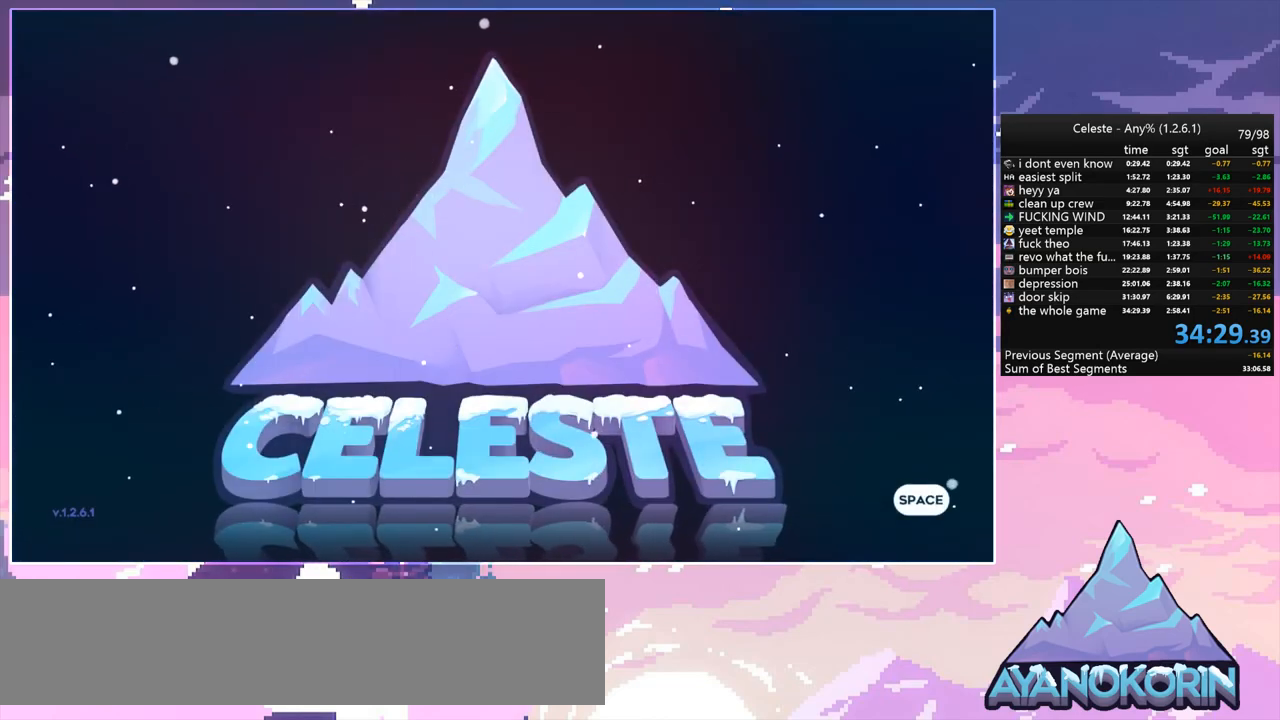
{"keys": [], "events": []}